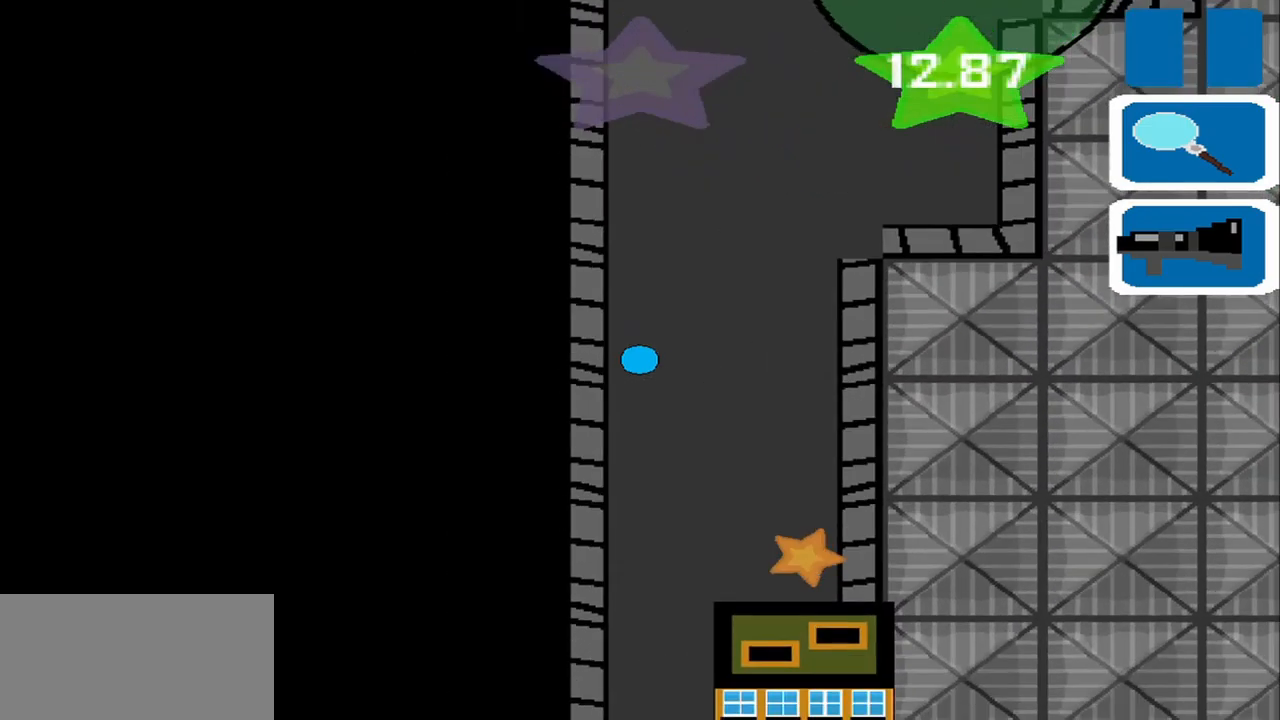
Gameplay with a controller (PlayStation layout); each line is a JSON object with the inputs held at the frame after it. "events" lists button and stick changes between this image and that frame as [ms after this image, input, new state], when the widget could be followed in between. Not read: L2 L3 R2 R3 right_stick.
{"buttons": [], "left_stick": "down-right", "events": [[250, "left_stick", "down-right"]]}
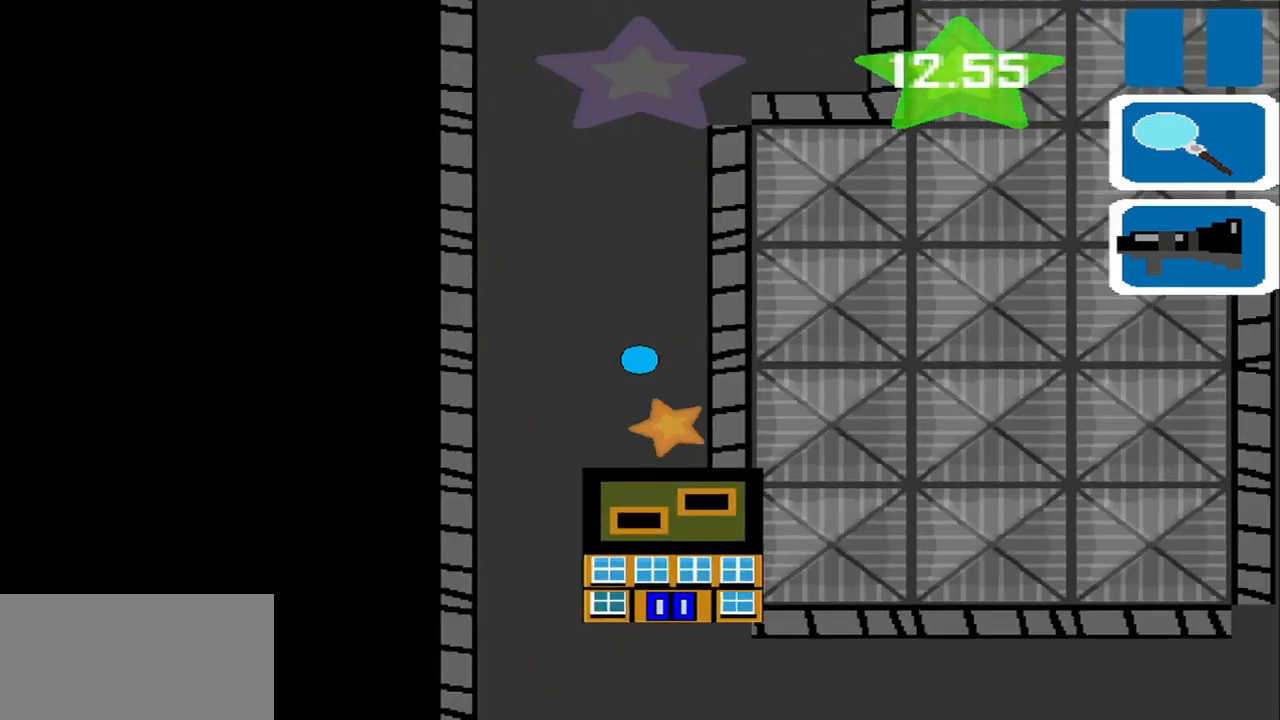
{"buttons": [], "left_stick": "down-left", "events": [[125, "left_stick", "center"], [208, "left_stick", "left"], [375, "left_stick", "down-left"]]}
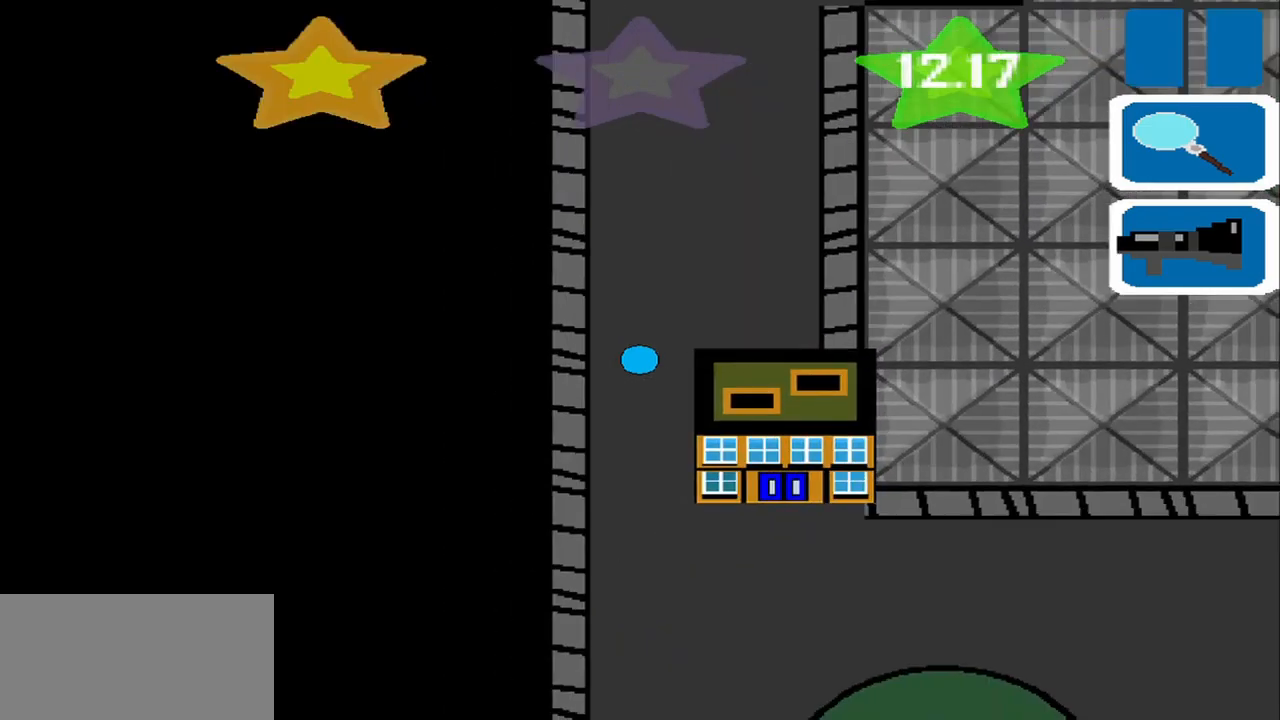
{"buttons": [], "left_stick": "down-right", "events": [[333, "left_stick", "down-right"]]}
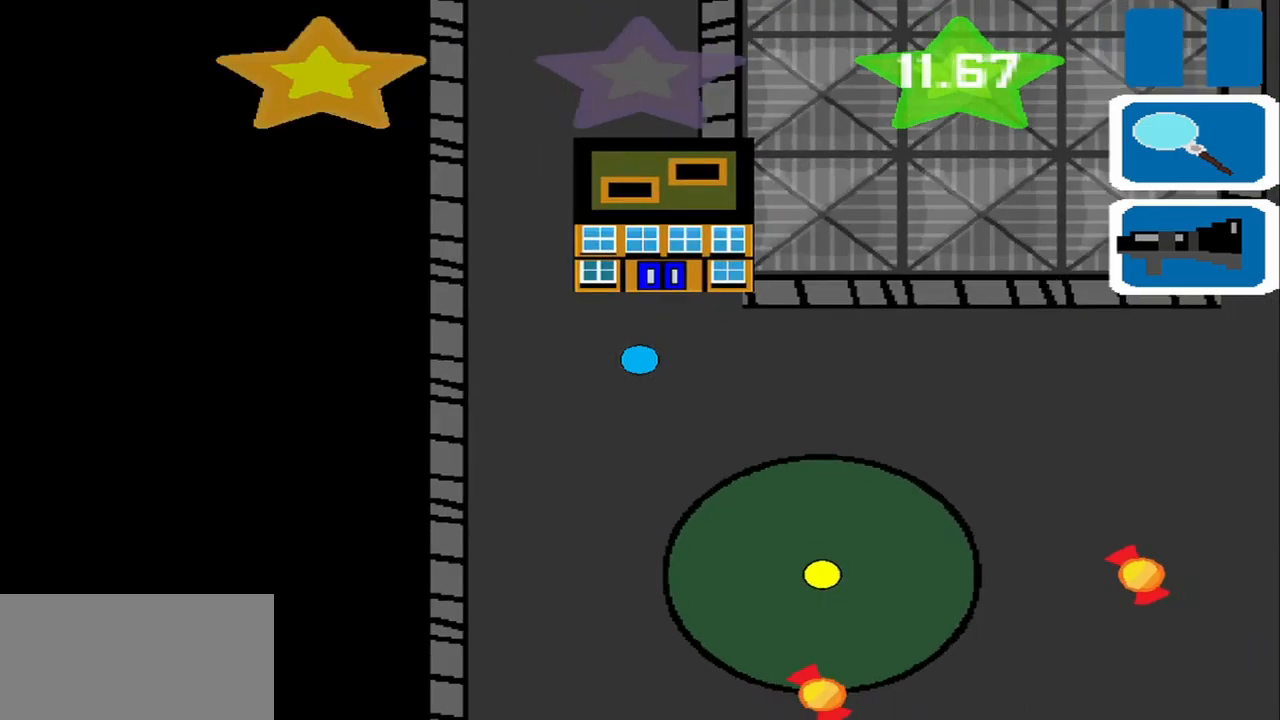
{"buttons": [], "left_stick": "right", "events": [[125, "left_stick", "right"]]}
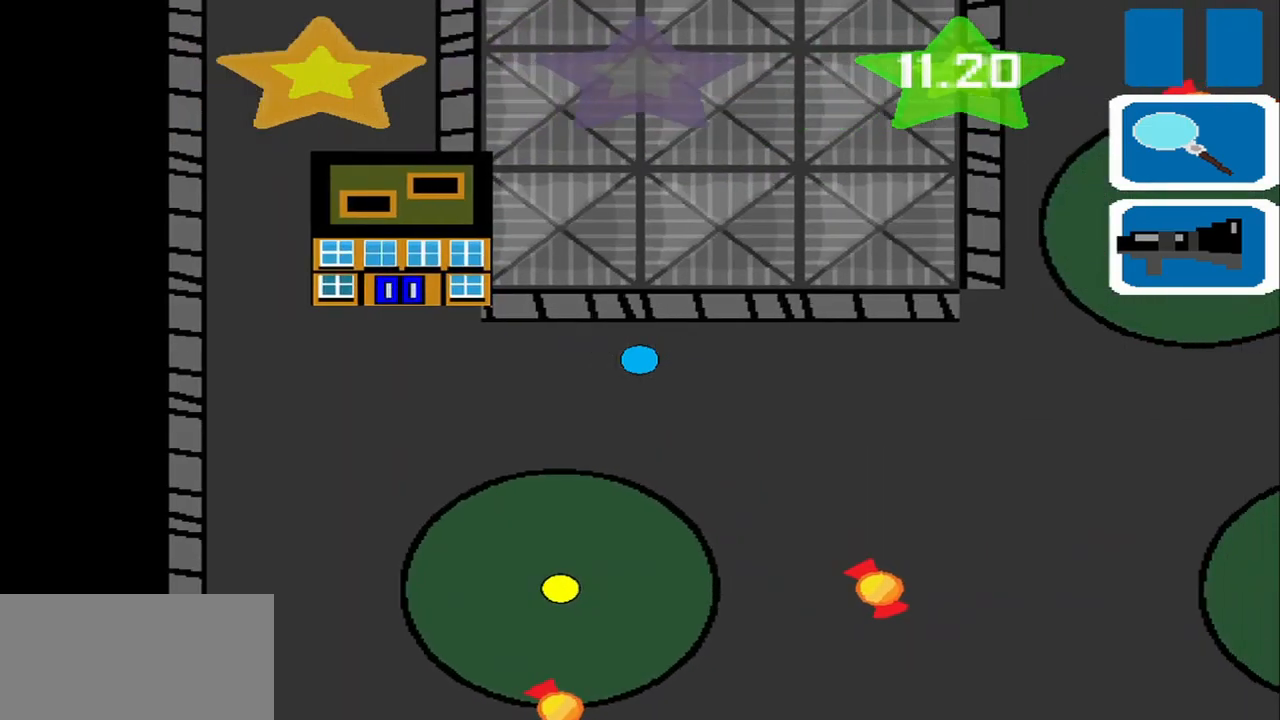
{"buttons": [], "left_stick": "down-right", "events": [[83, "left_stick", "center"], [167, "left_stick", "down-right"]]}
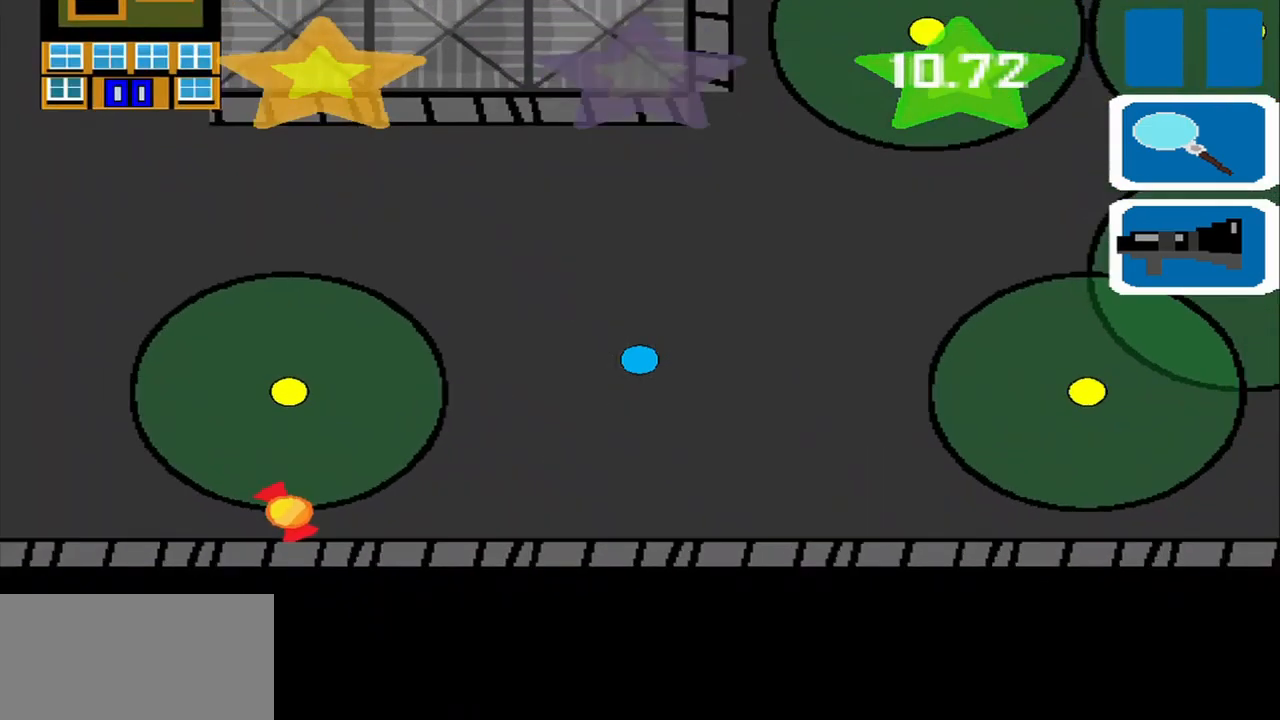
{"buttons": [], "left_stick": "center"}
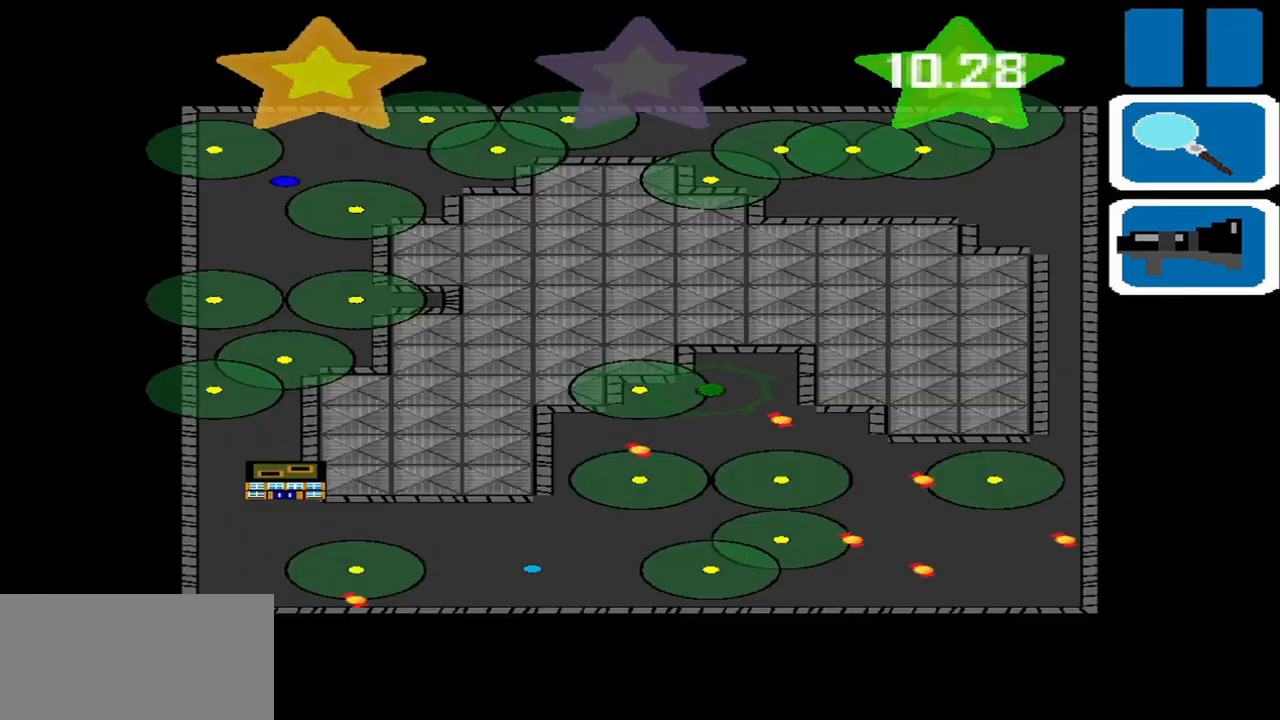
{"buttons": [], "left_stick": "center", "events": []}
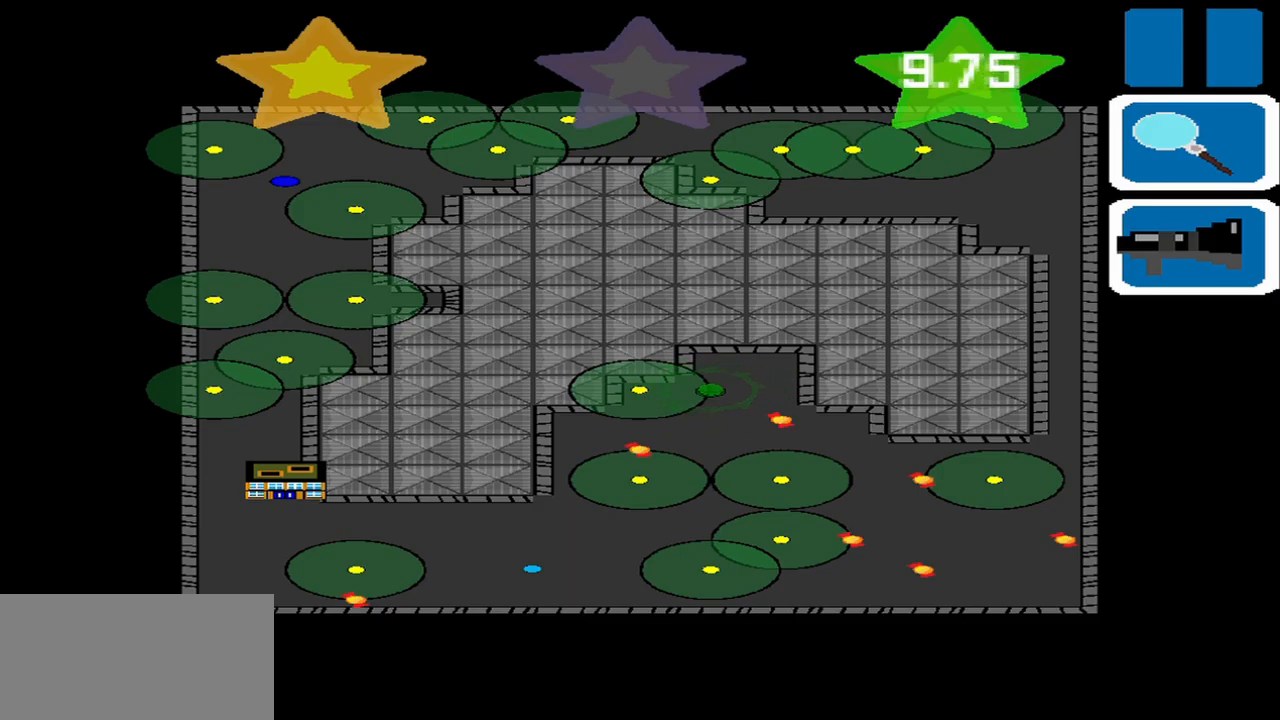
{"buttons": [], "left_stick": "up", "events": [[42, "SQUARE", "down"], [167, "SQUARE", "up"], [209, "left_stick", "up-right"], [334, "left_stick", "up"]]}
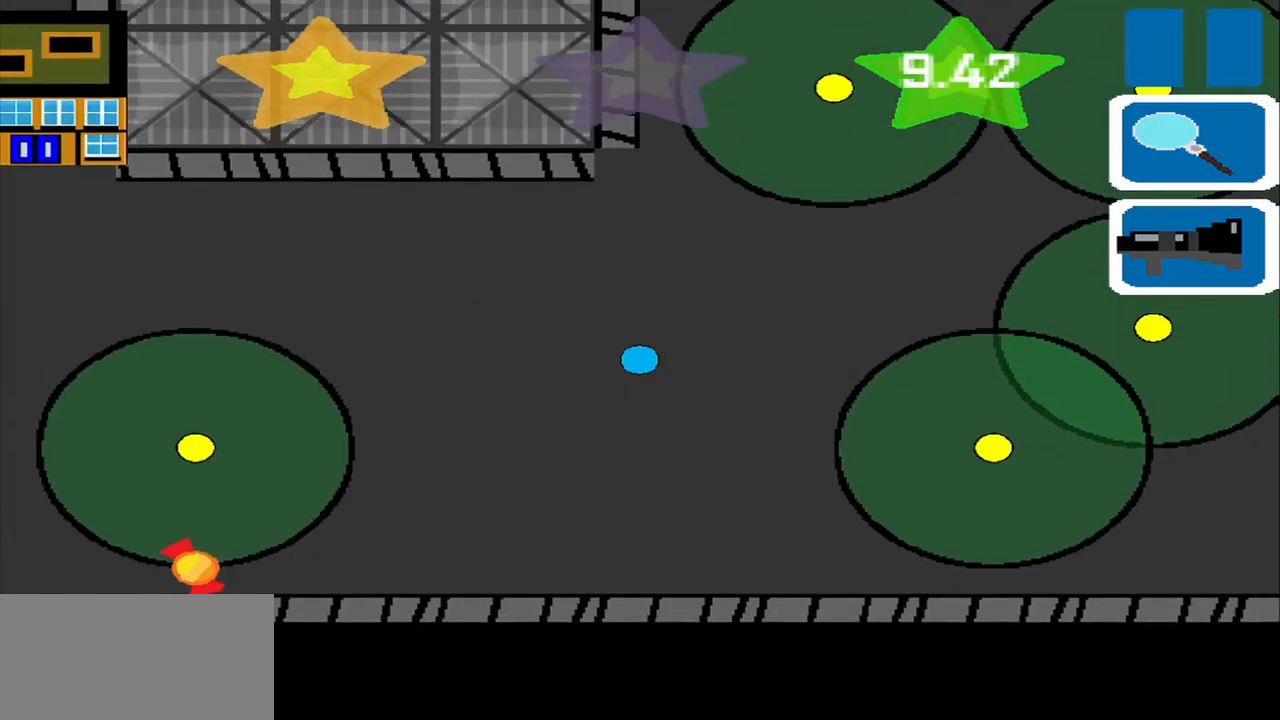
{"buttons": [], "left_stick": "up", "events": []}
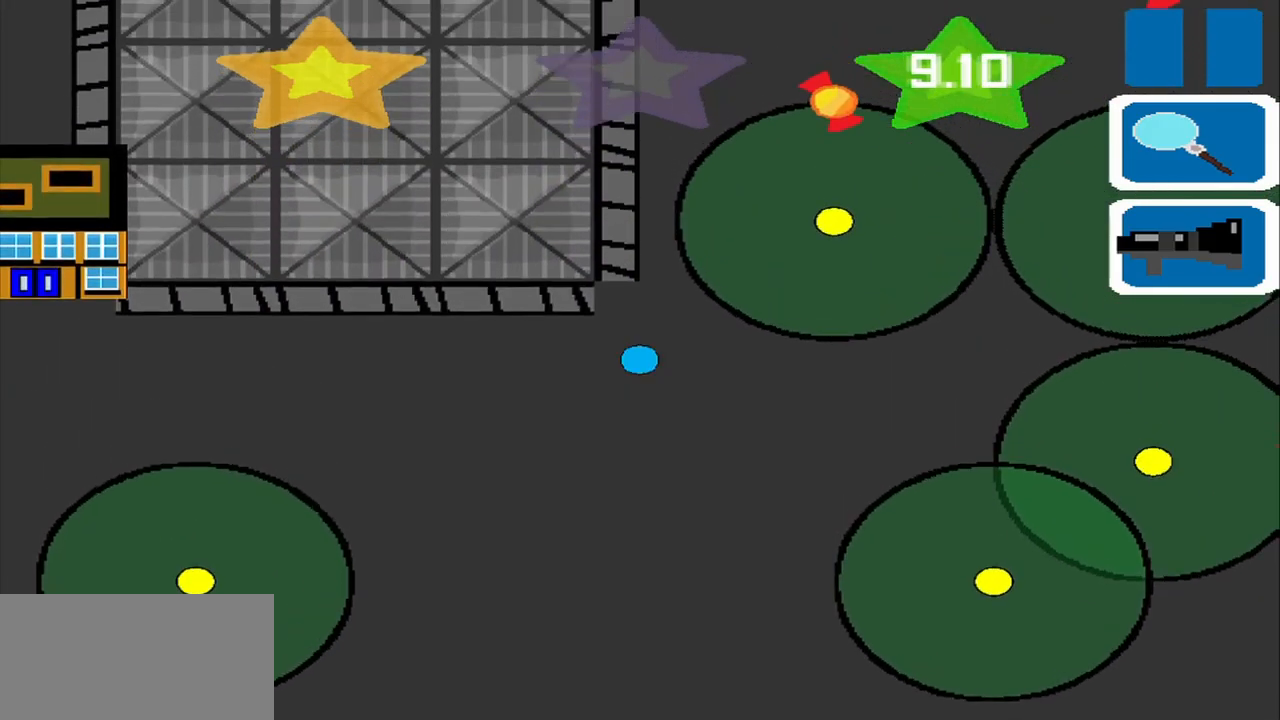
{"buttons": [], "left_stick": "up", "events": [[84, "left_stick", "center"], [250, "left_stick", "up"]]}
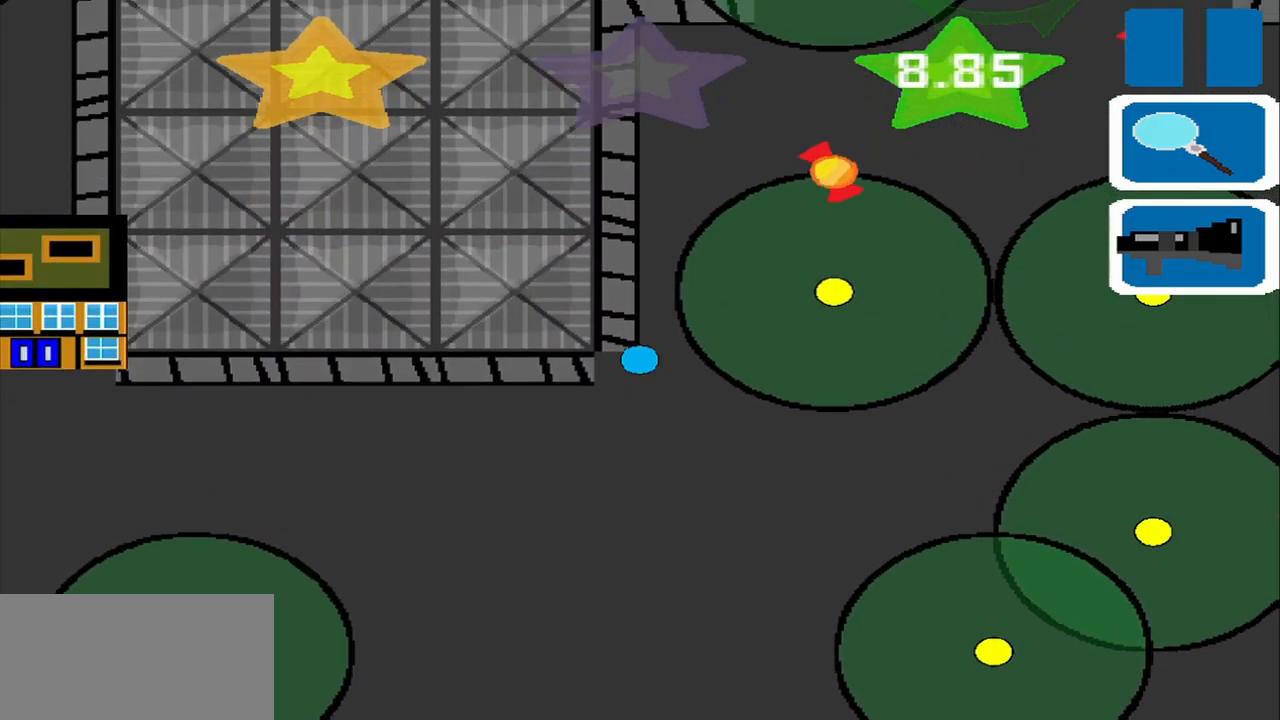
{"buttons": [], "left_stick": "up", "events": []}
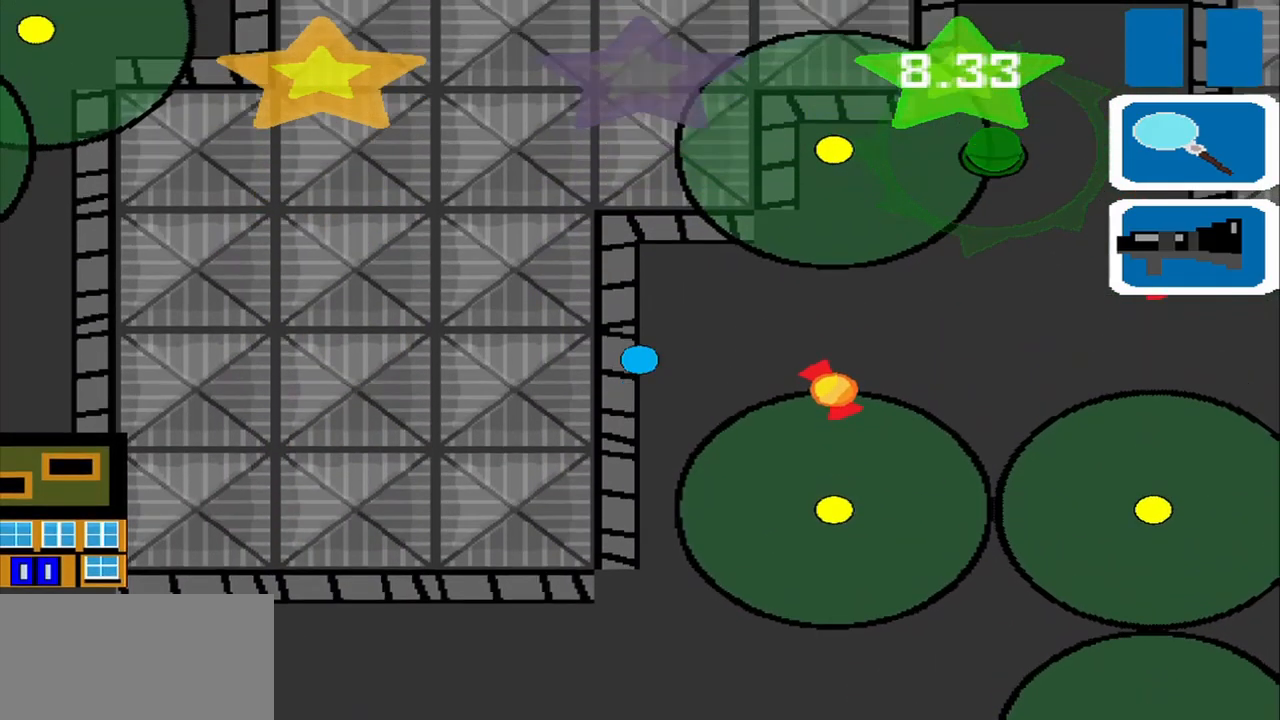
{"buttons": [], "left_stick": "right", "events": [[84, "left_stick", "center"], [250, "left_stick", "right"]]}
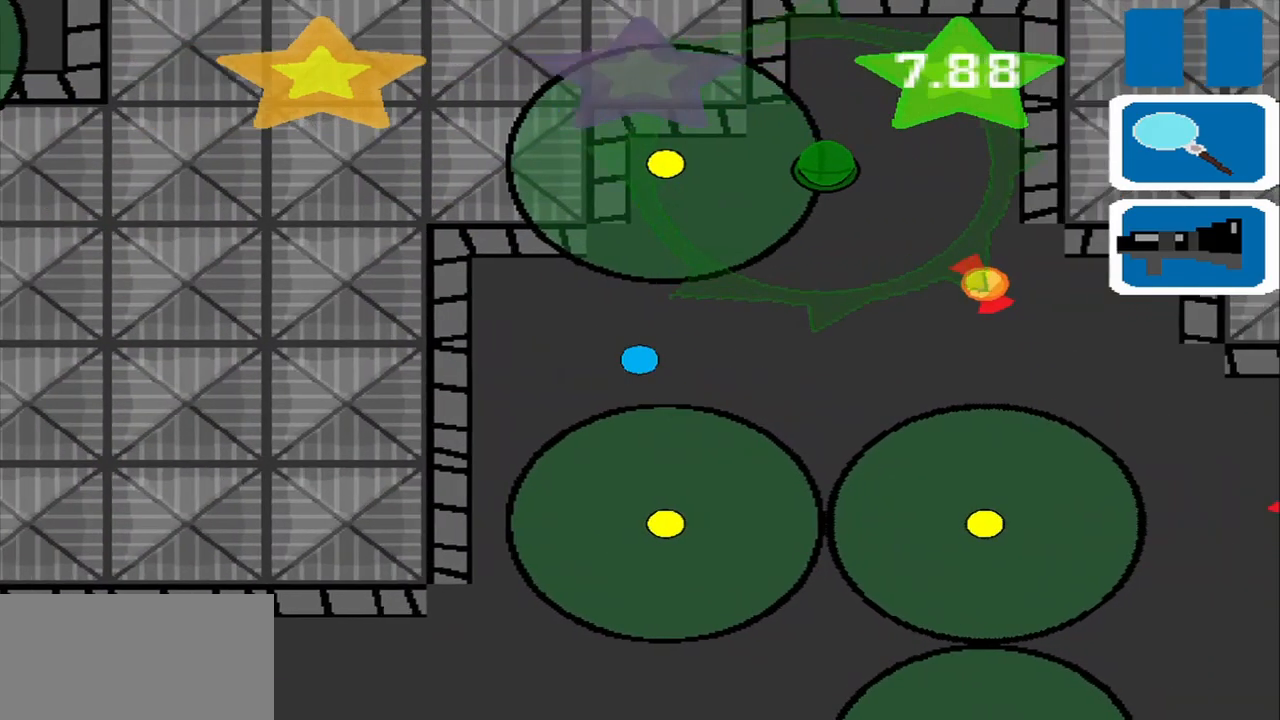
{"buttons": [], "left_stick": "center", "events": [[375, "left_stick", "center"]]}
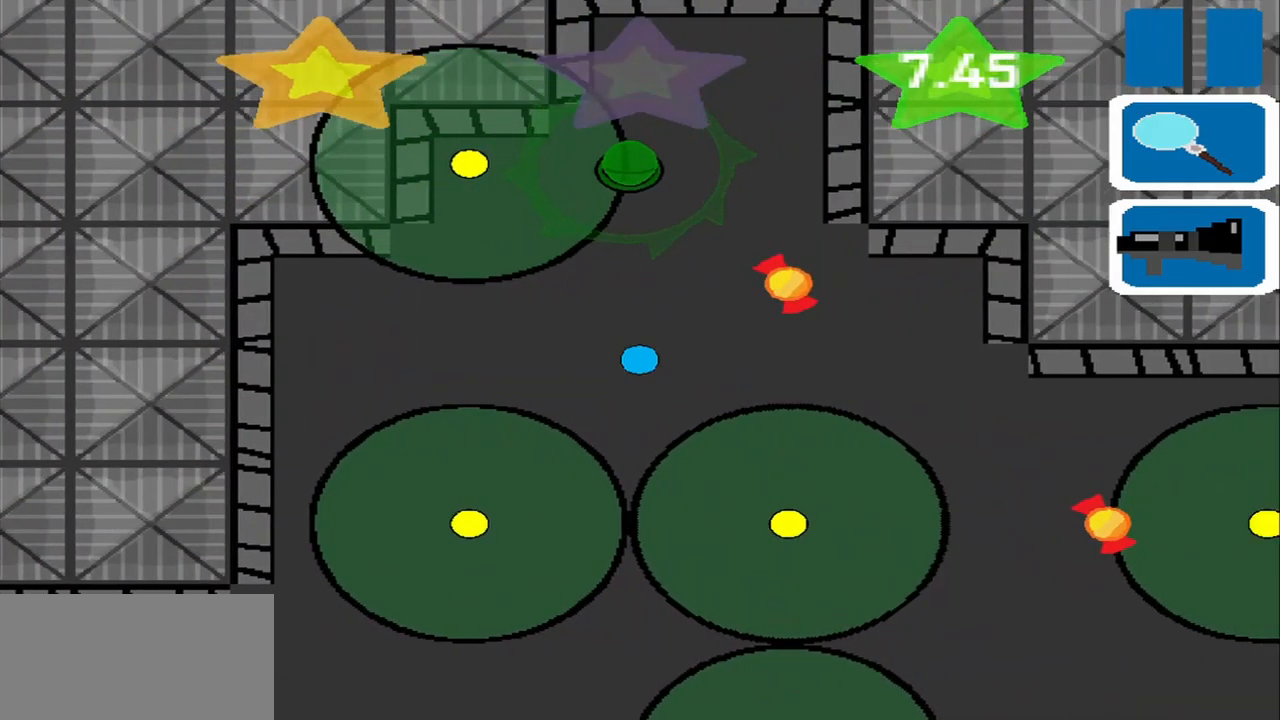
{"buttons": [], "left_stick": "up-right", "events": [[125, "left_stick", "up"], [292, "left_stick", "center"], [500, "left_stick", "up-right"]]}
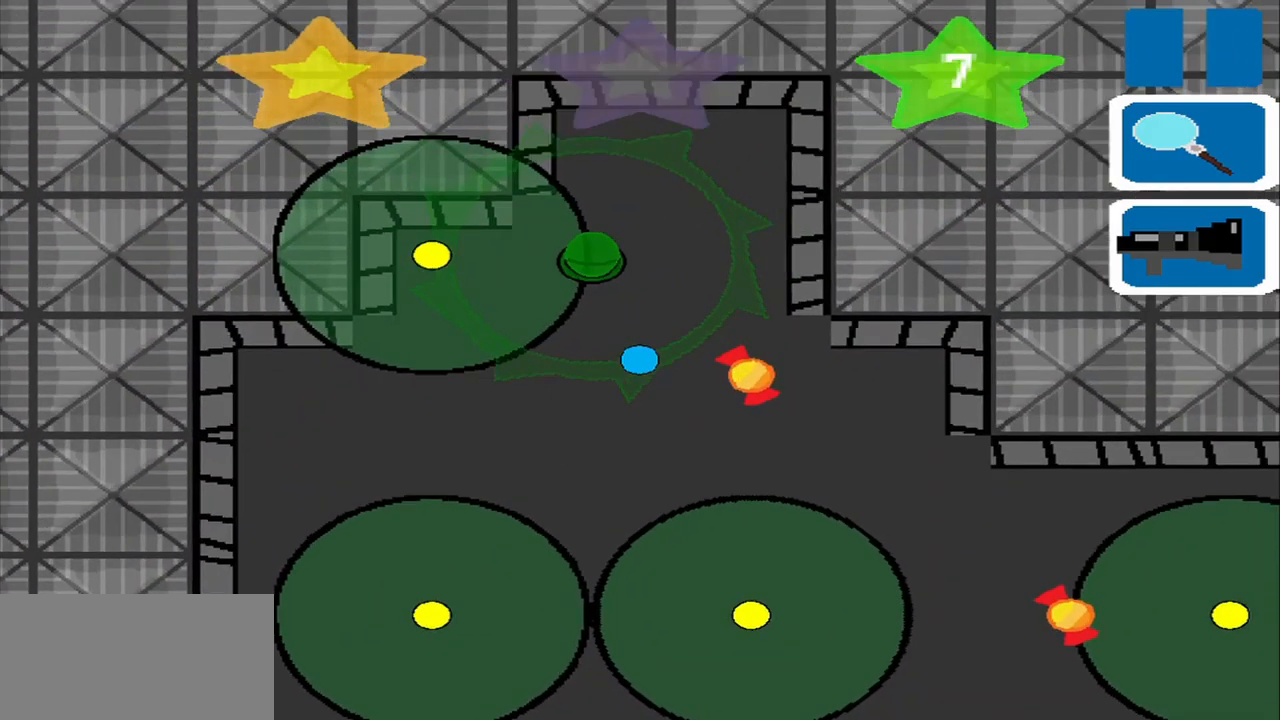
{"buttons": [], "left_stick": "up", "events": [[42, "left_stick", "center"], [292, "left_stick", "up"]]}
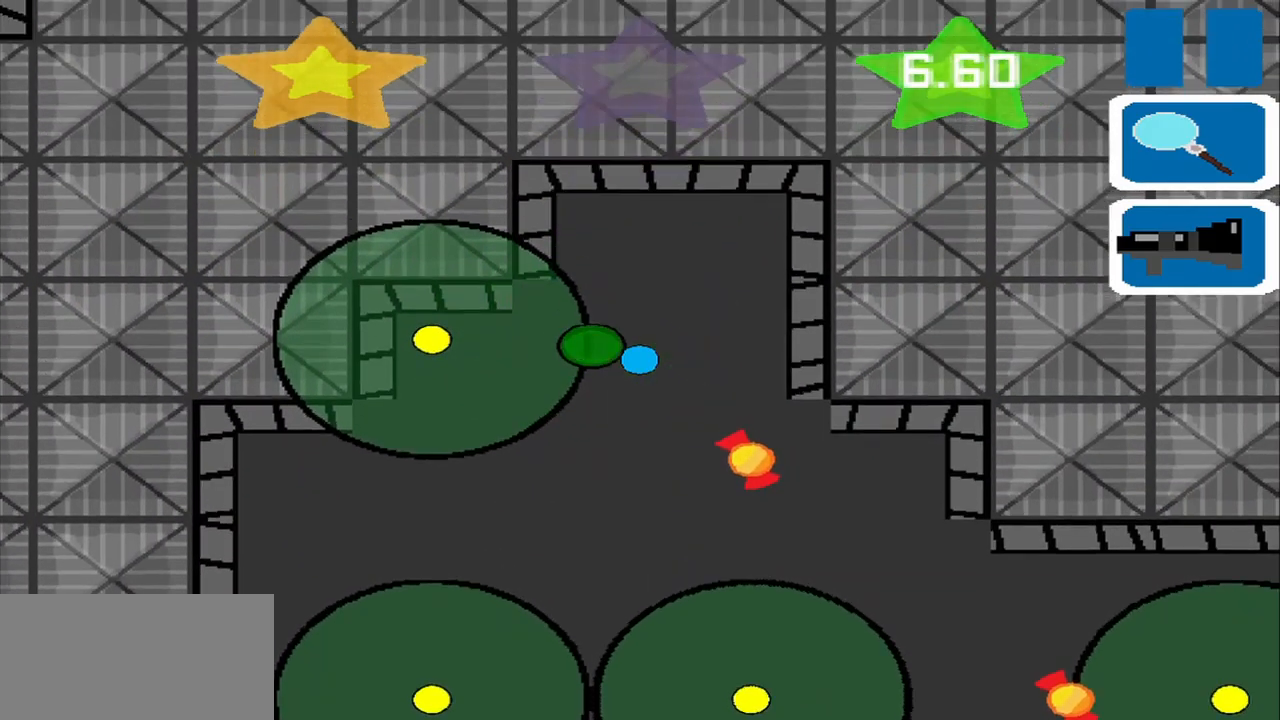
{"buttons": [], "left_stick": "down", "events": [[84, "left_stick", "center"], [250, "left_stick", "down"]]}
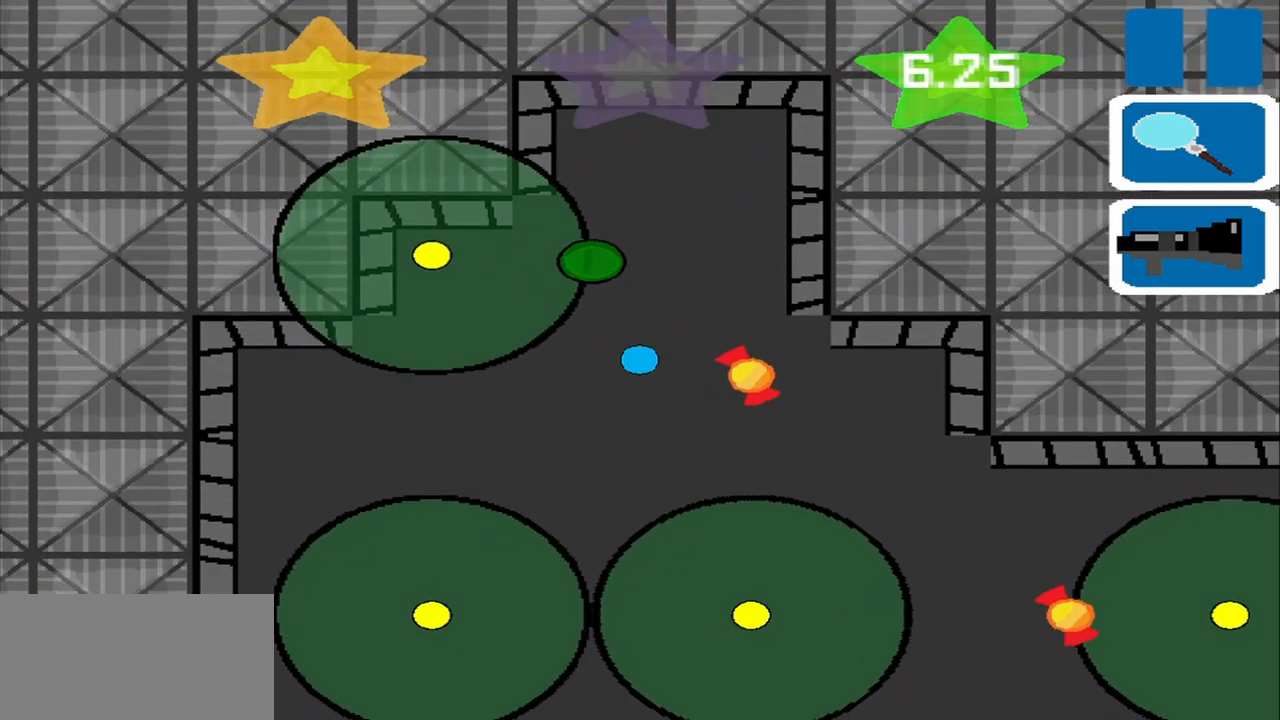
{"buttons": [], "left_stick": "left", "events": [[167, "left_stick", "center"], [375, "left_stick", "left"]]}
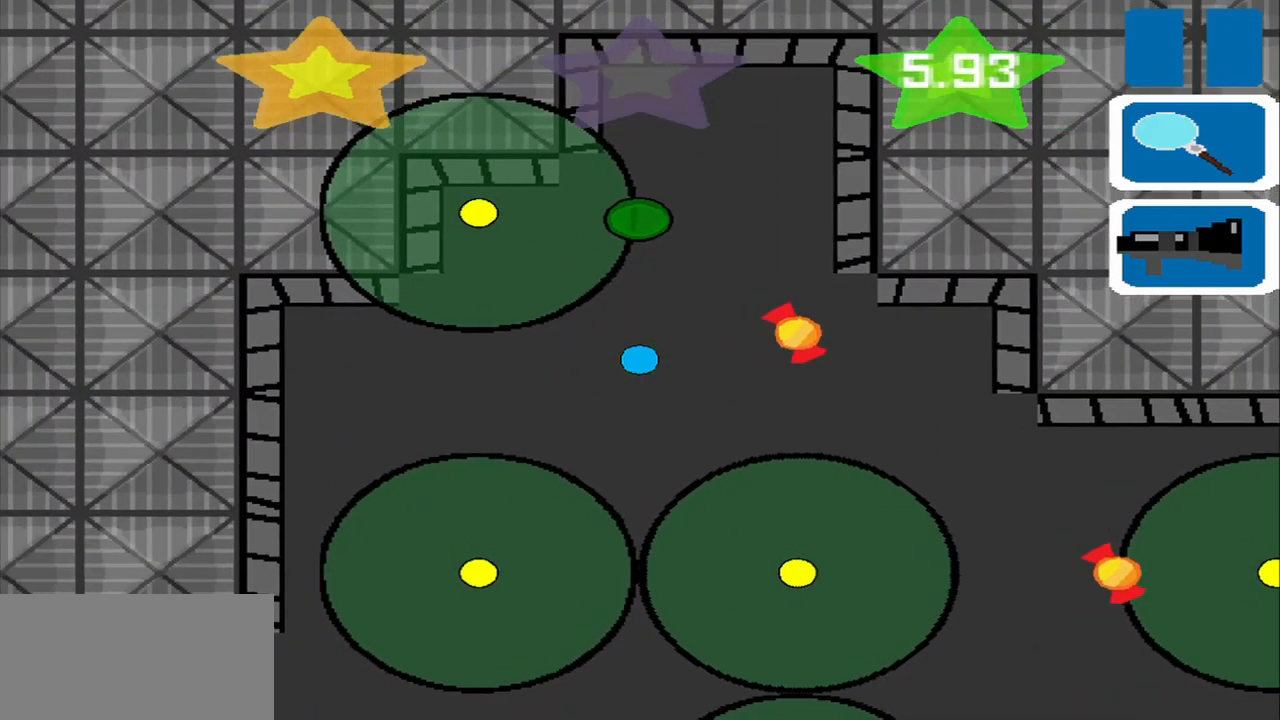
{"buttons": [], "left_stick": "left", "events": [[84, "left_stick", "center"], [293, "left_stick", "down-left"], [376, "left_stick", "left"]]}
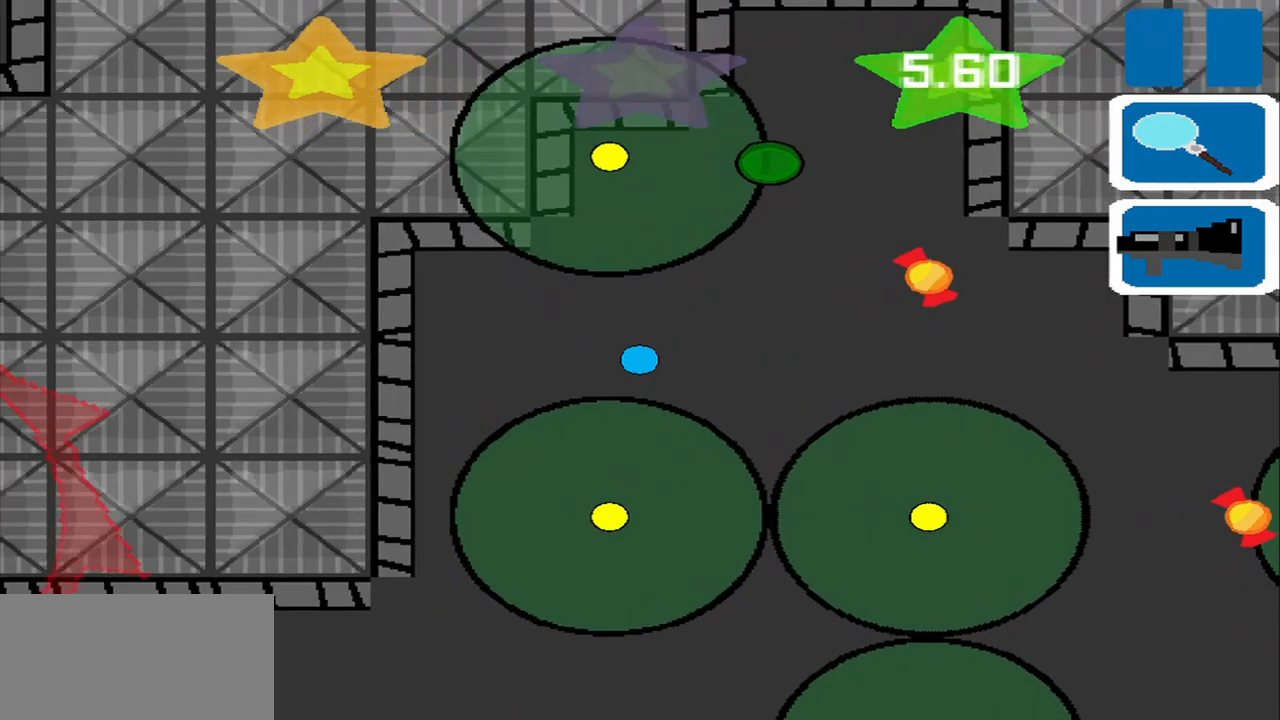
{"buttons": [], "left_stick": "down-left", "events": [[500, "left_stick", "down-left"]]}
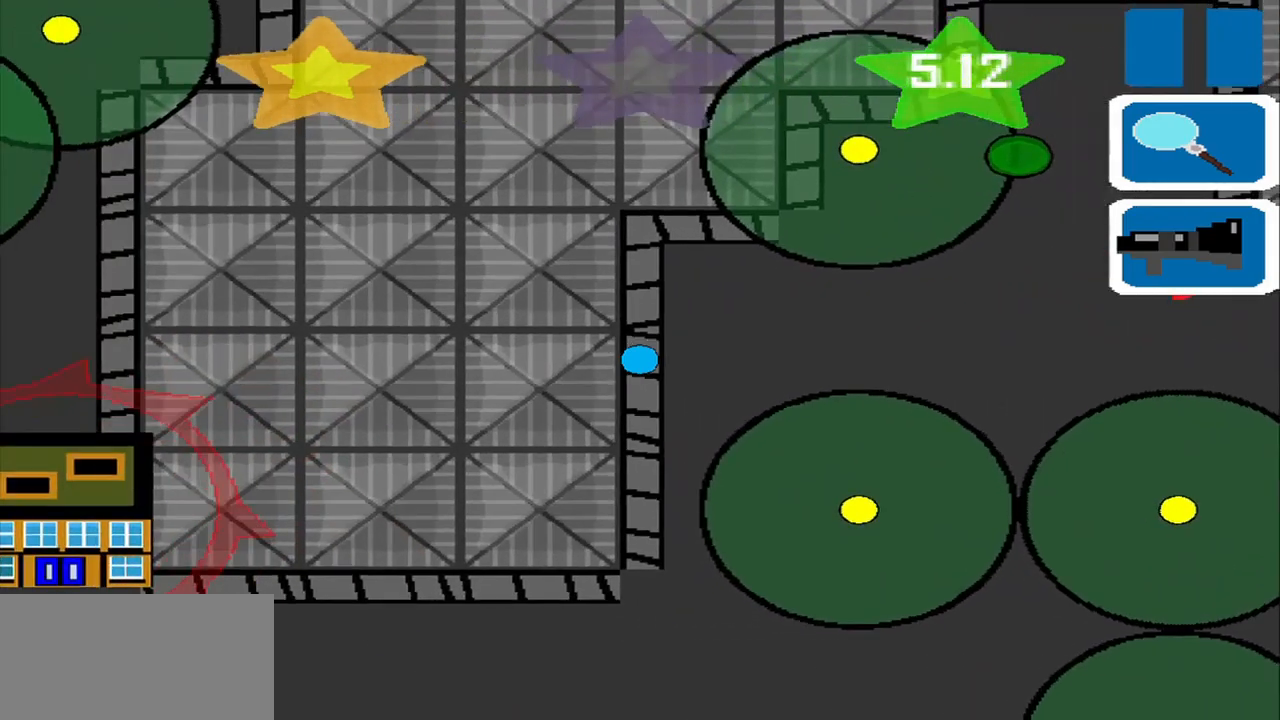
{"buttons": [], "left_stick": "down", "events": [[125, "left_stick", "down"]]}
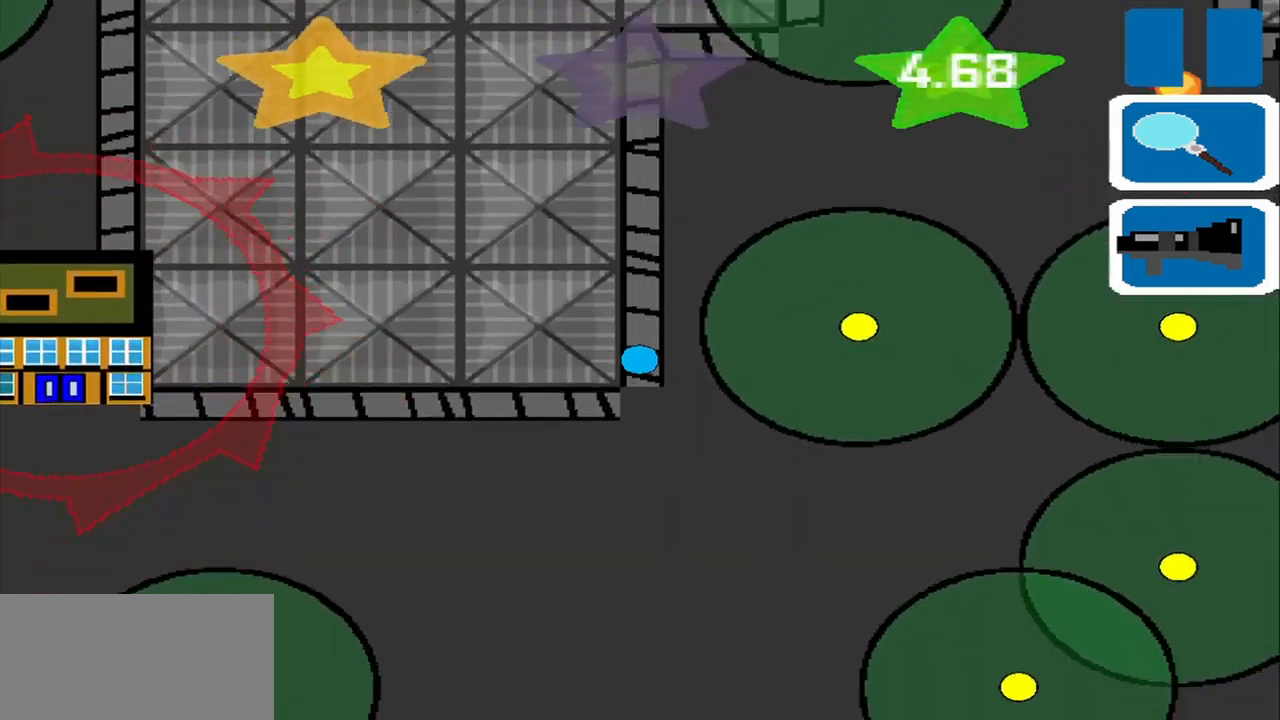
{"buttons": [], "left_stick": "left", "events": [[250, "left_stick", "left"]]}
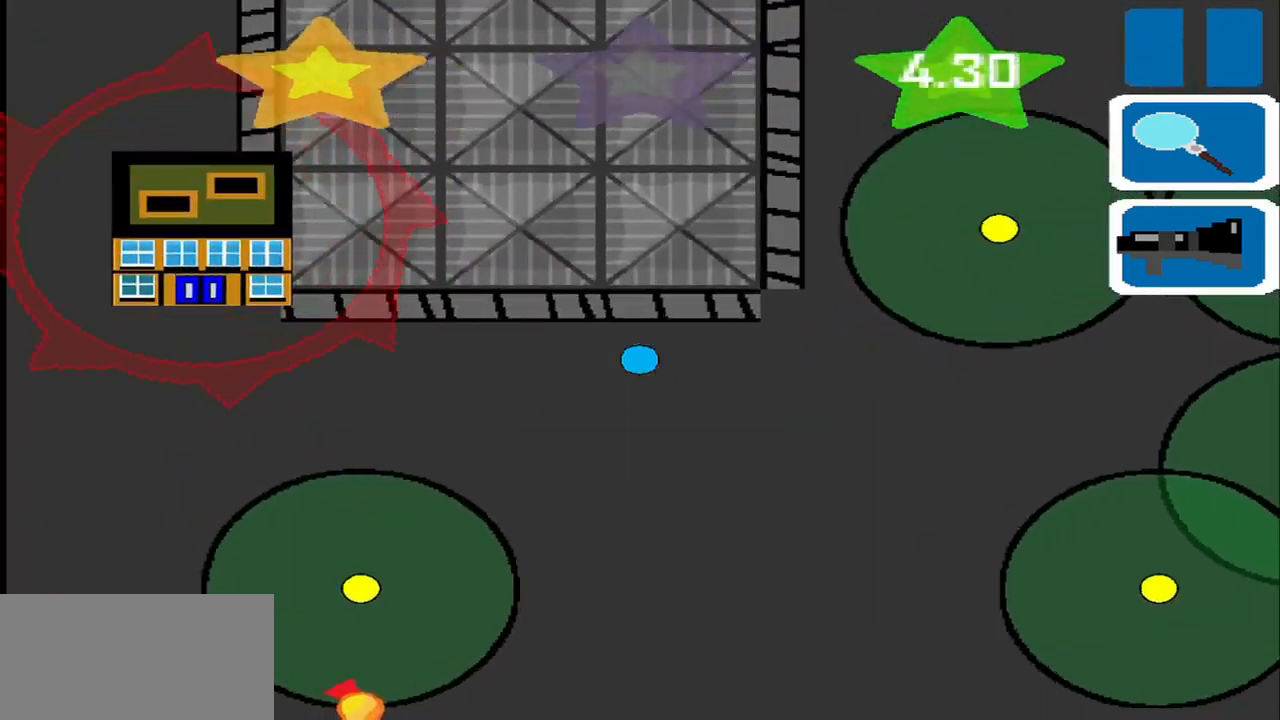
{"buttons": [], "left_stick": "left", "events": []}
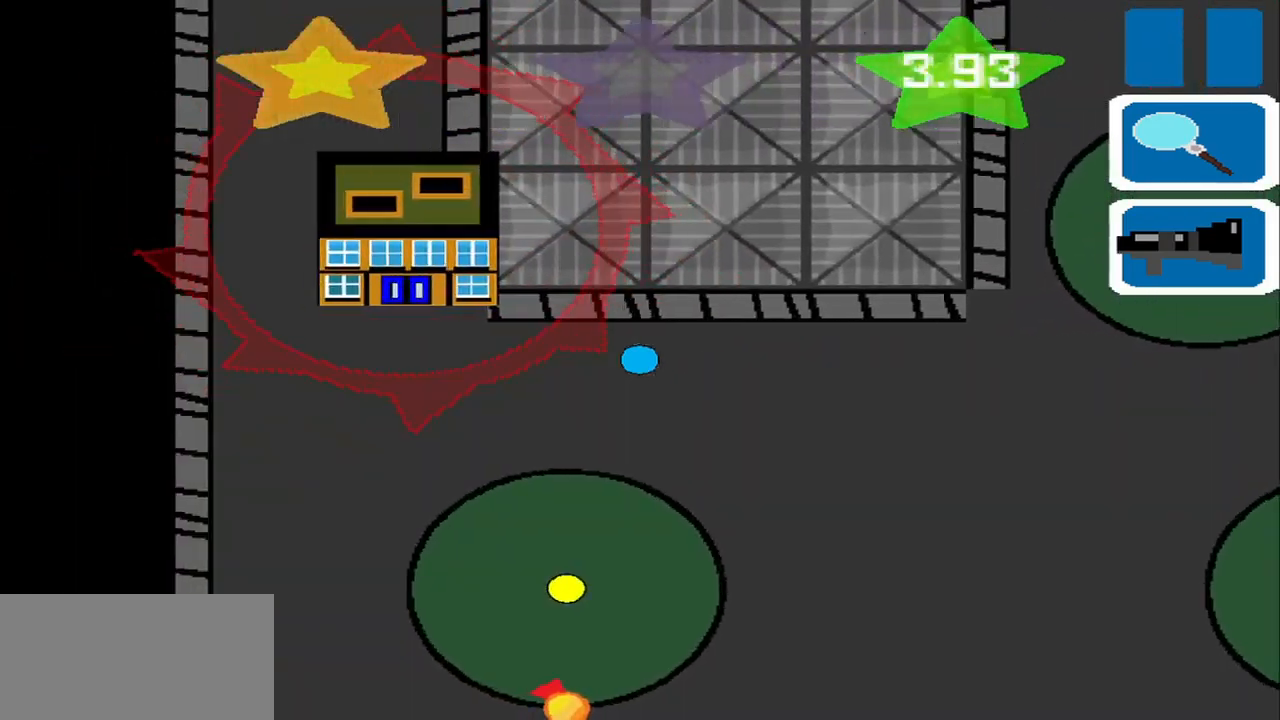
{"buttons": [], "left_stick": "left", "events": []}
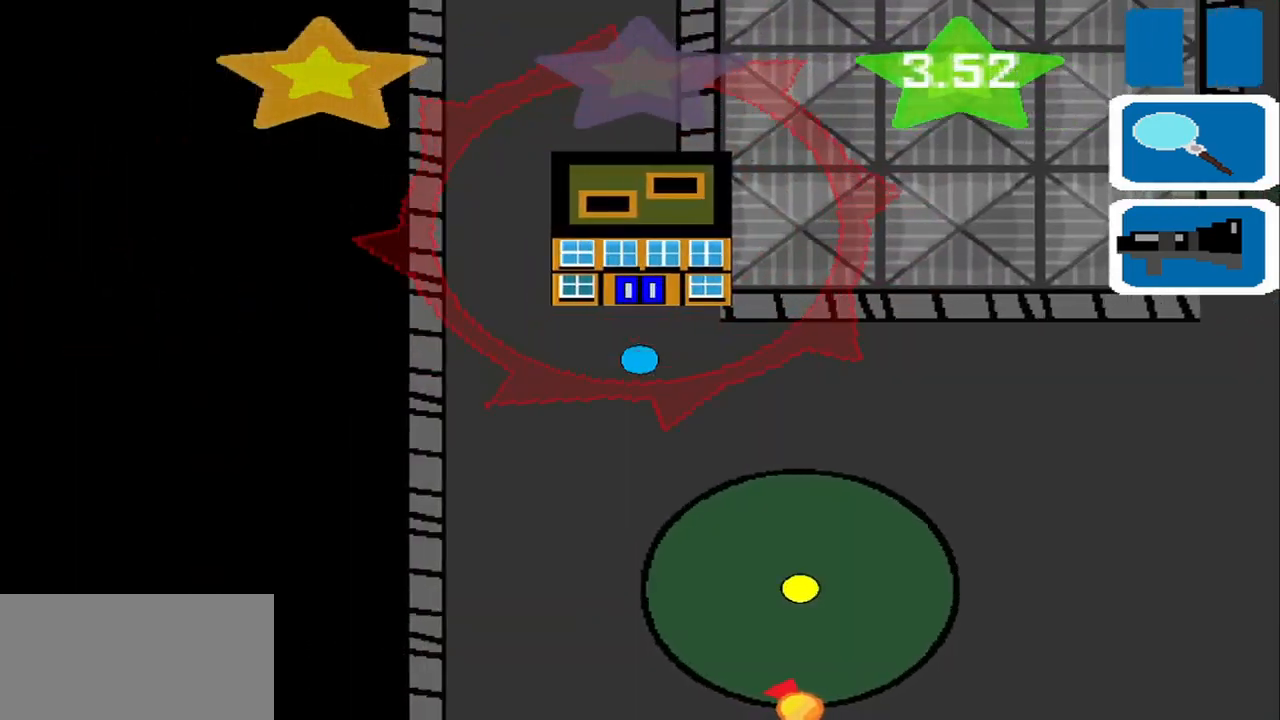
{"buttons": [], "left_stick": "up", "events": [[417, "left_stick", "up"]]}